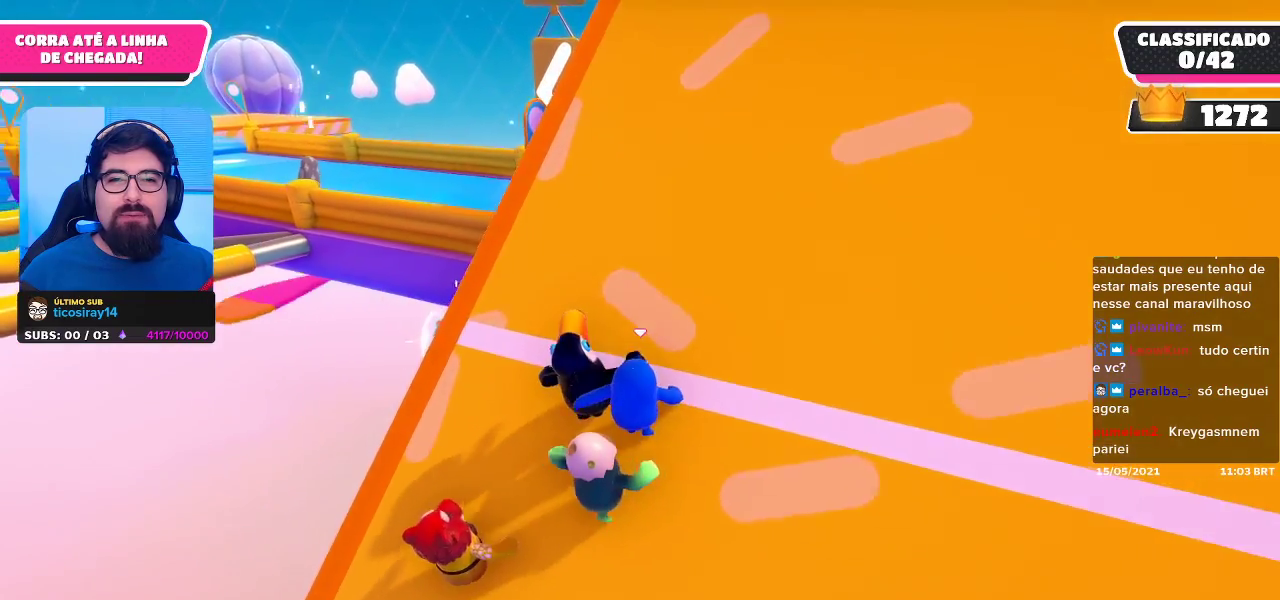
Gameplay with a controller (Xbox layout); each line is a JSON object with the inputs held at the frame after it. "events" lists button and stick changes between this image and that frame as [ms after this image, input, new state], when the widget could be followed in between.
{"buttons": [], "left_stick": "up-right", "right_stick": "up-right", "events": [[217, "right_stick", "center"], [367, "right_stick", "up-right"]]}
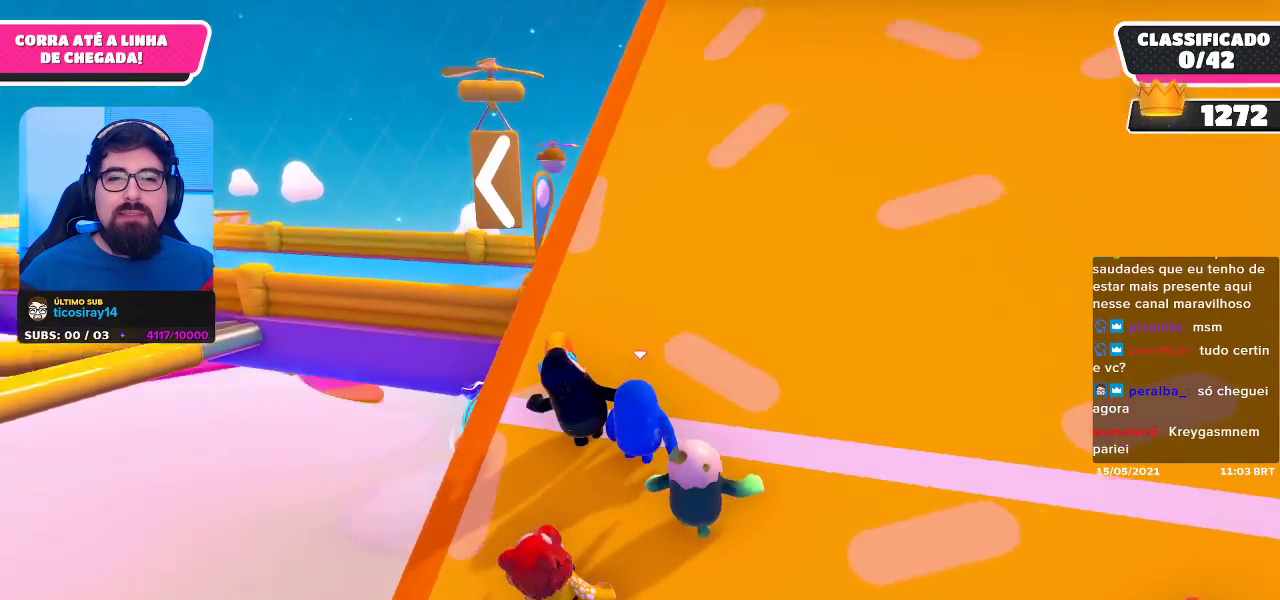
{"buttons": [], "left_stick": "up", "right_stick": "left", "events": [[67, "right_stick", "center"], [233, "left_stick", "up"], [500, "right_stick", "left"]]}
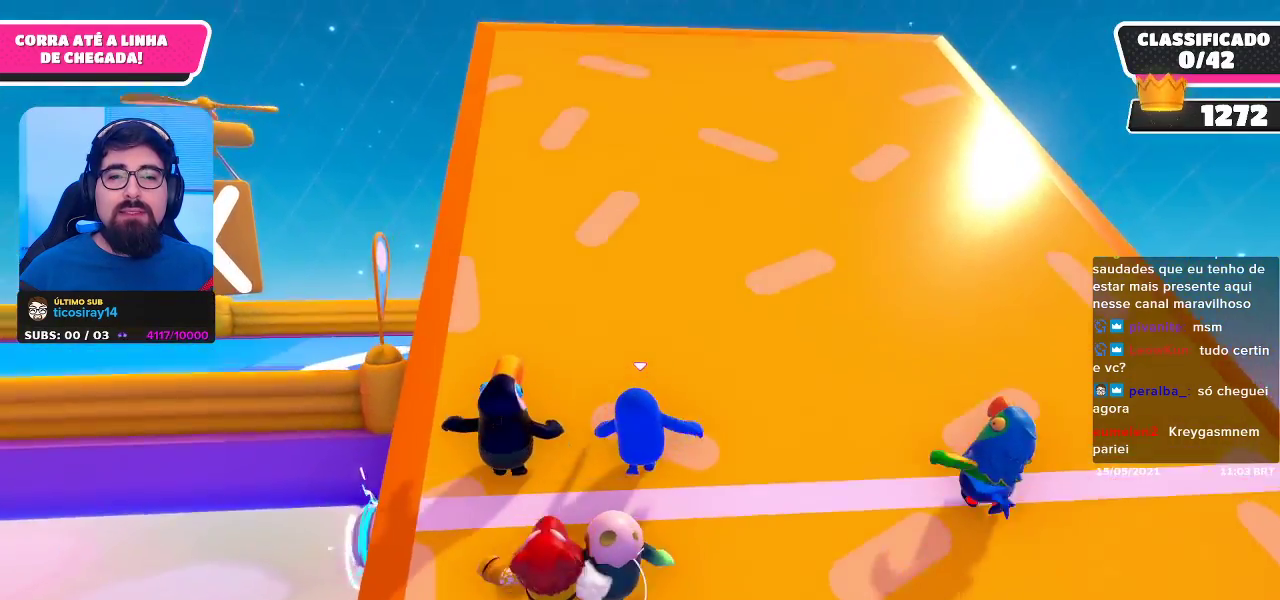
{"buttons": [], "left_stick": "up", "right_stick": "down-left", "events": [[83, "right_stick", "center"], [333, "right_stick", "down-left"]]}
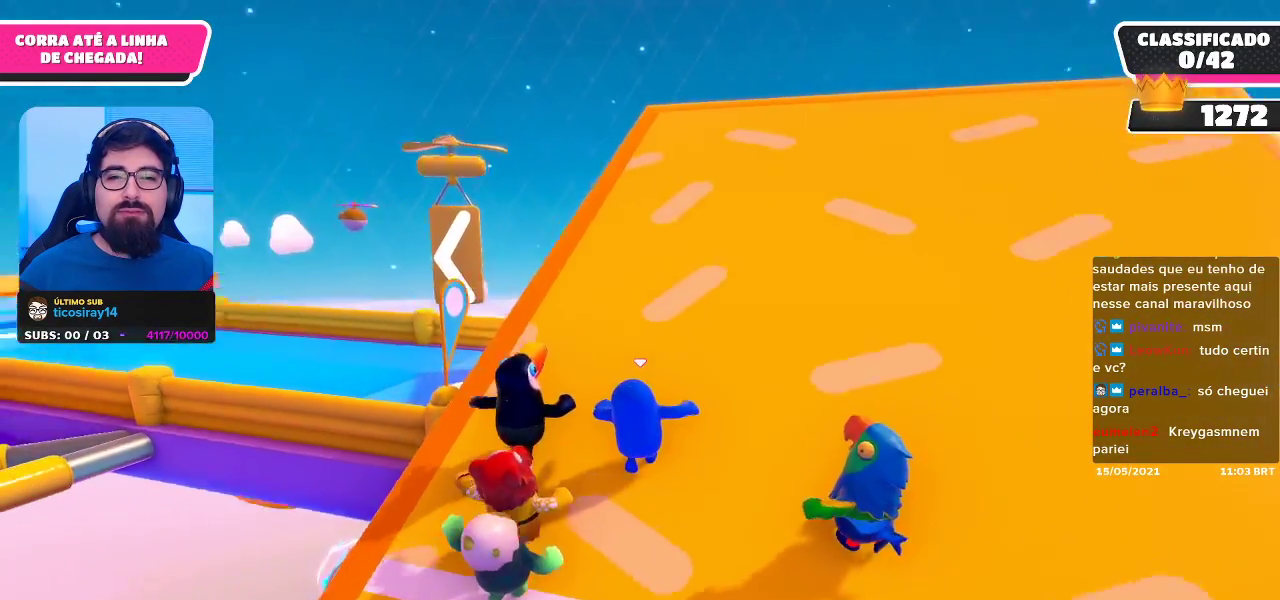
{"buttons": [], "left_stick": "up", "right_stick": "center", "events": [[83, "right_stick", "center"]]}
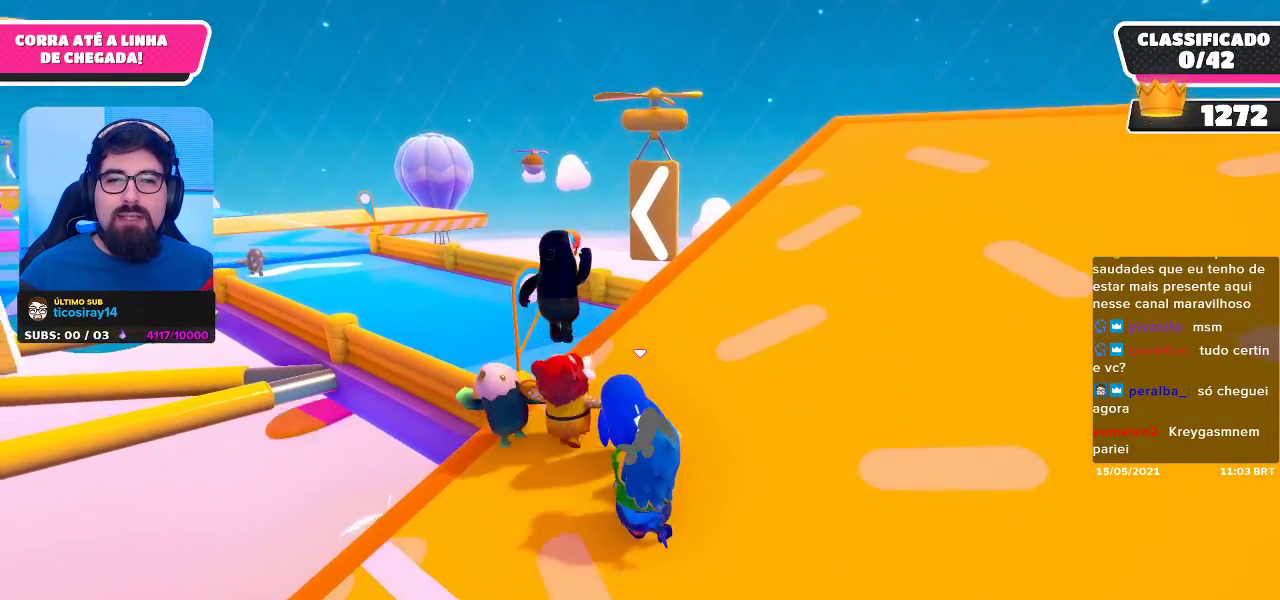
{"buttons": [], "left_stick": "up-right", "right_stick": "center", "events": [[350, "left_stick", "up-right"]]}
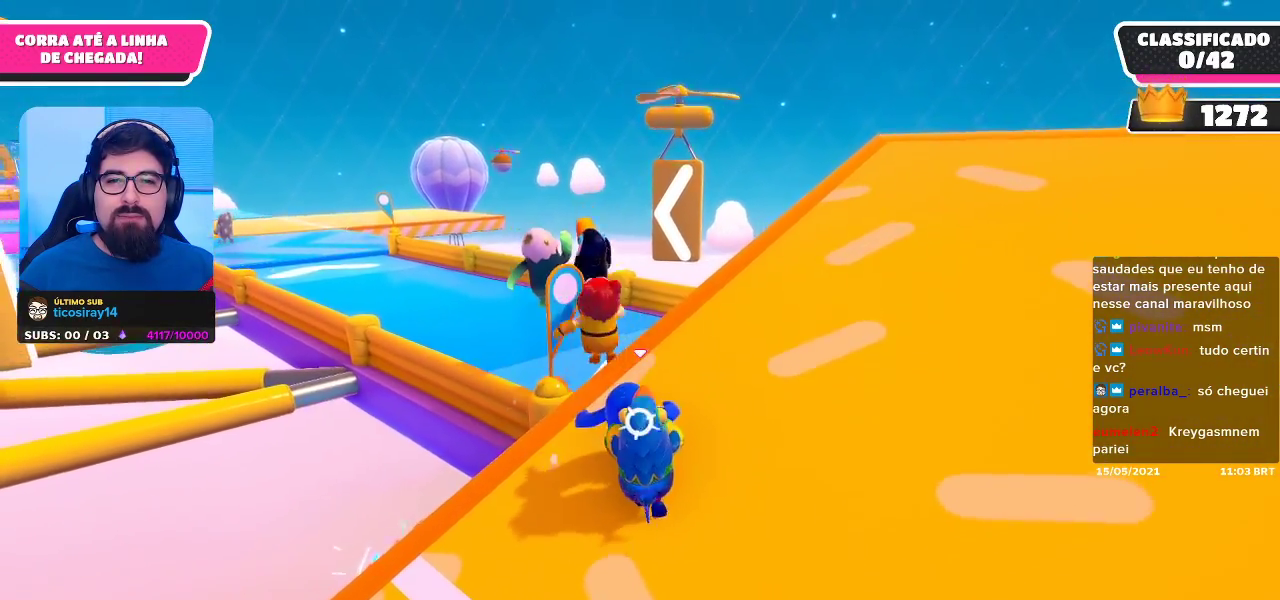
{"buttons": [], "left_stick": "up-right", "right_stick": "center", "events": []}
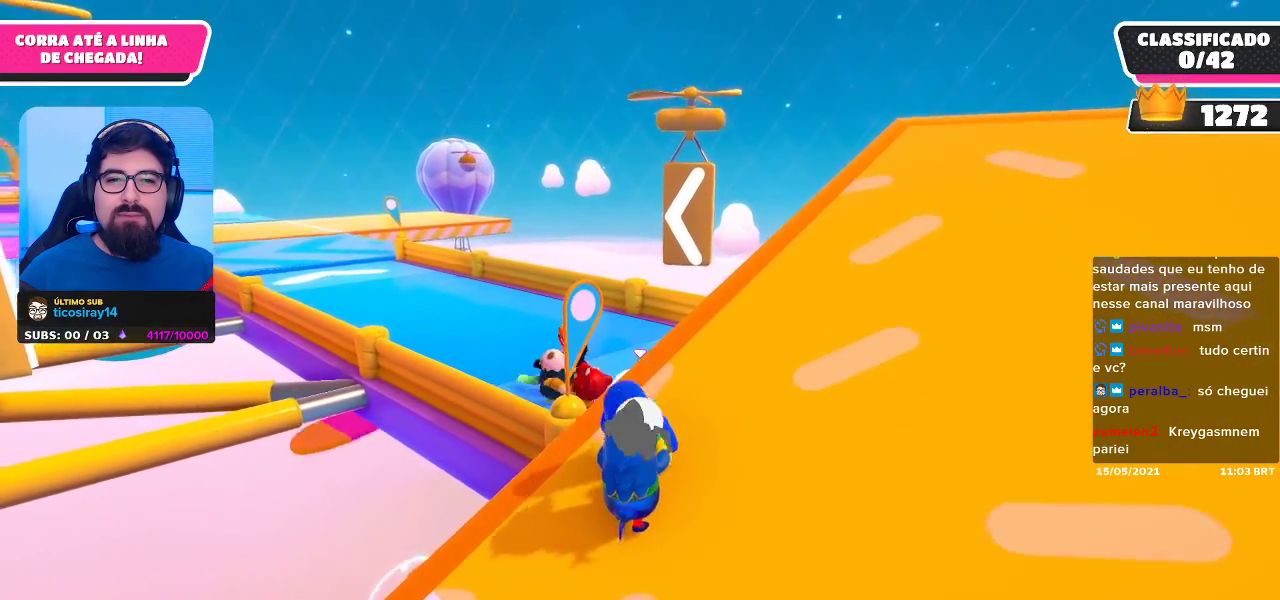
{"buttons": [], "left_stick": "up", "right_stick": "center", "events": [[283, "left_stick", "up"]]}
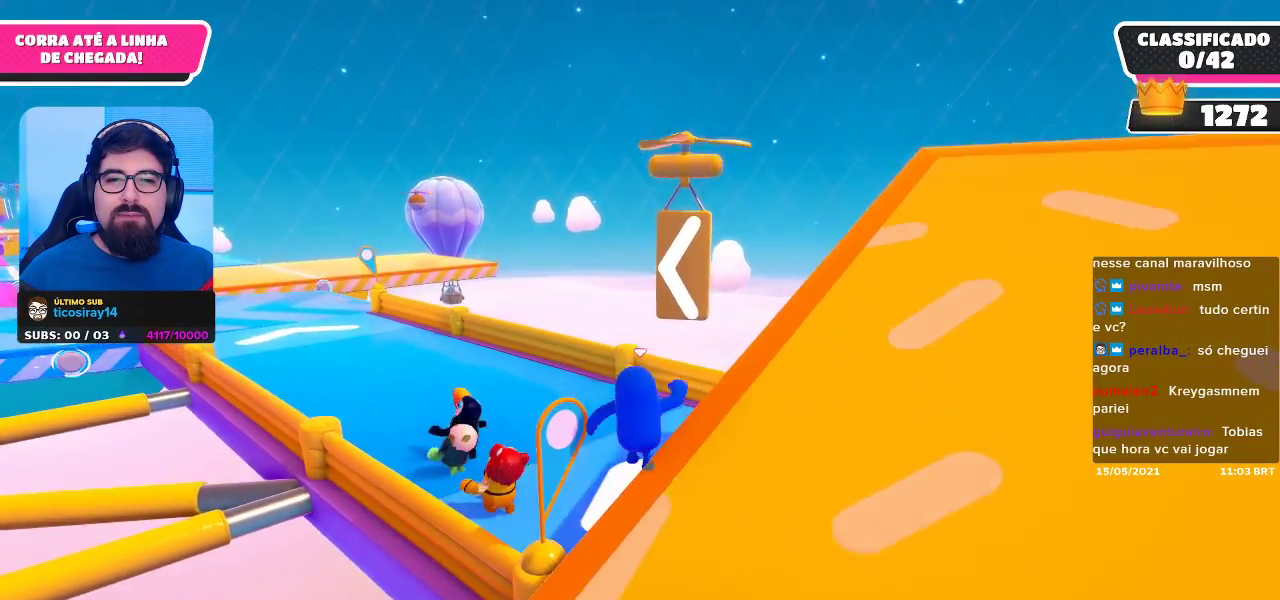
{"buttons": [], "left_stick": "up", "right_stick": "center", "events": [[50, "left_stick", "up-left"], [117, "right_stick", "down-left"], [267, "right_stick", "center"], [383, "left_stick", "up"]]}
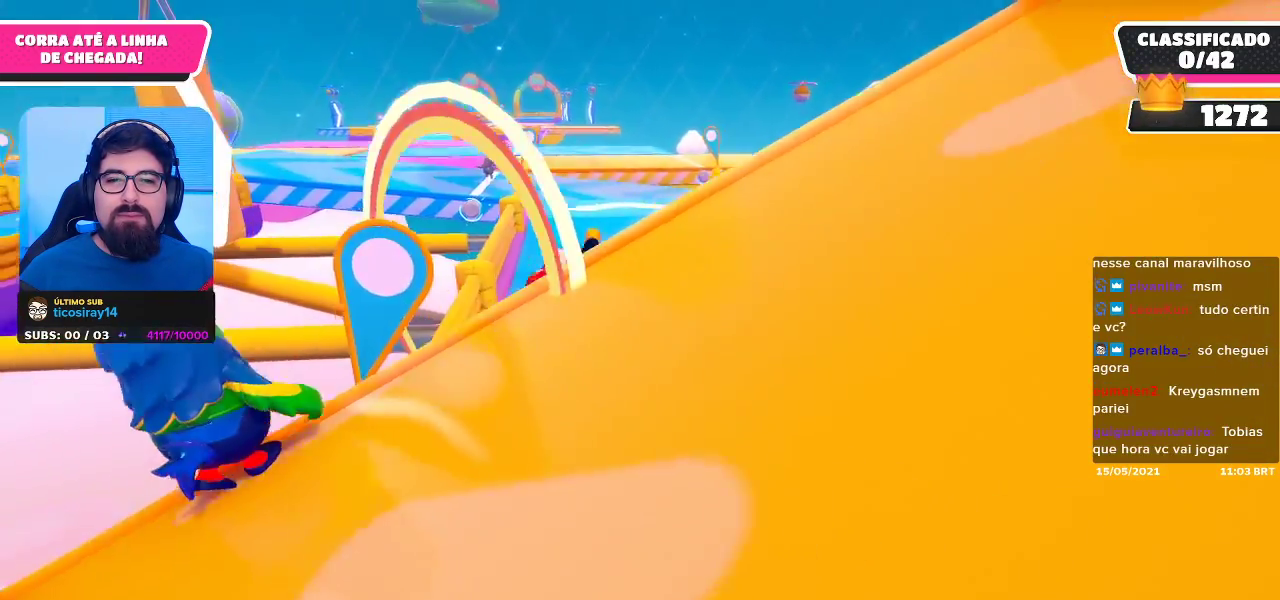
{"buttons": [], "left_stick": "up", "right_stick": "center", "events": [[83, "right_stick", "down"], [250, "right_stick", "center"]]}
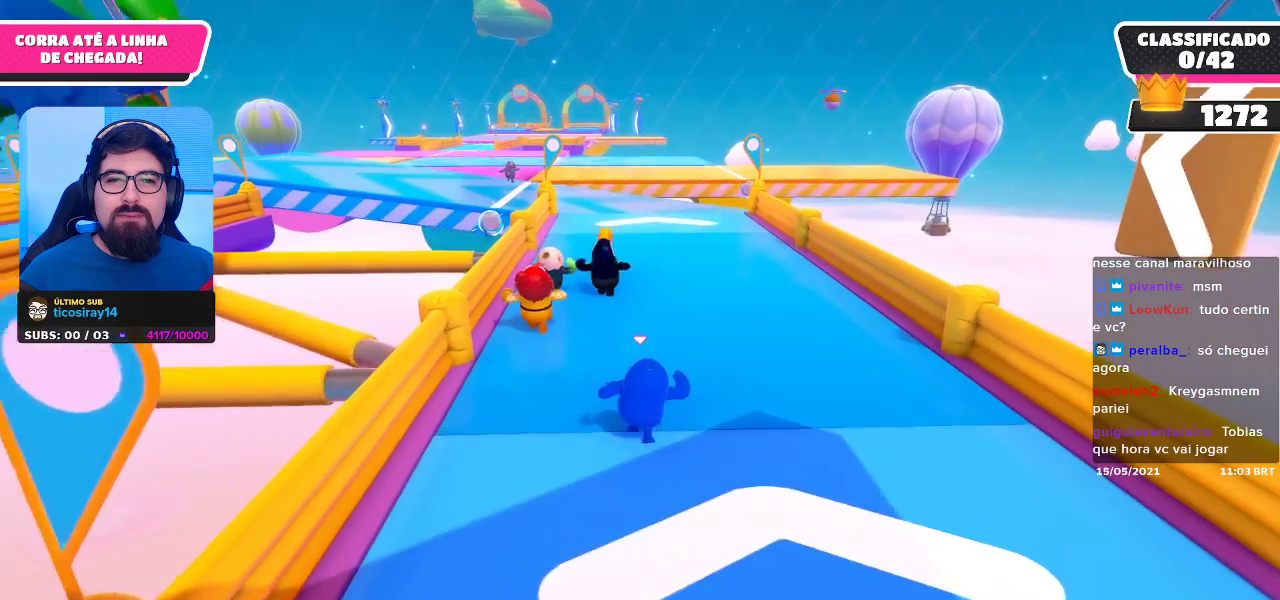
{"buttons": [], "left_stick": "up", "right_stick": "center", "events": []}
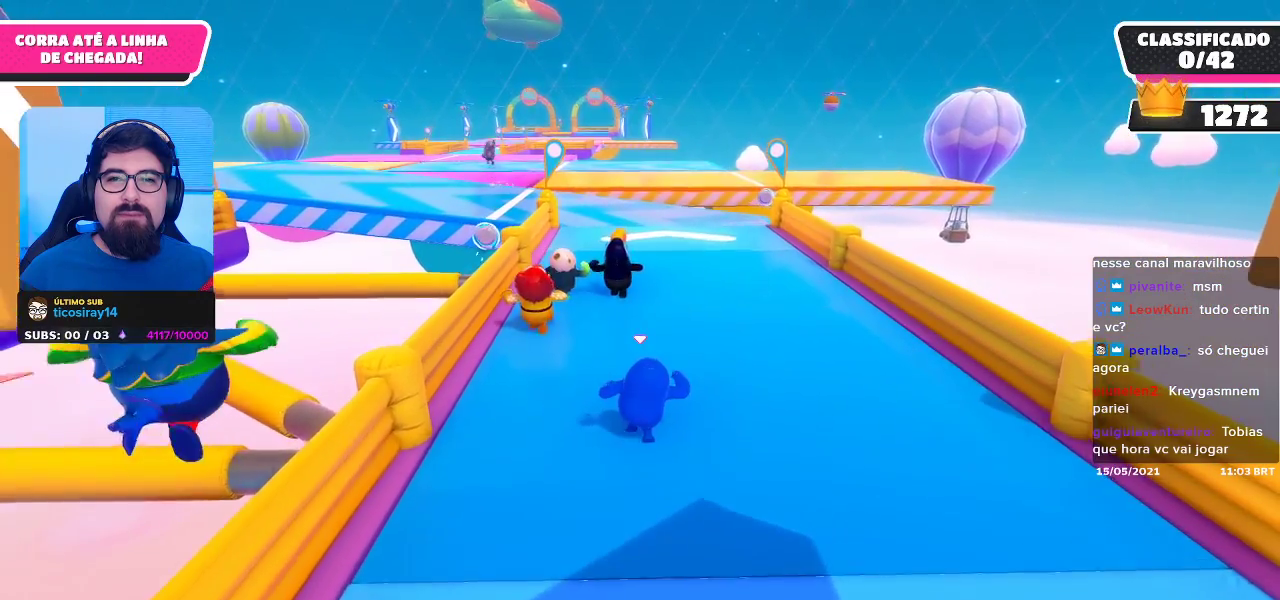
{"buttons": [], "left_stick": "up", "right_stick": "center", "events": []}
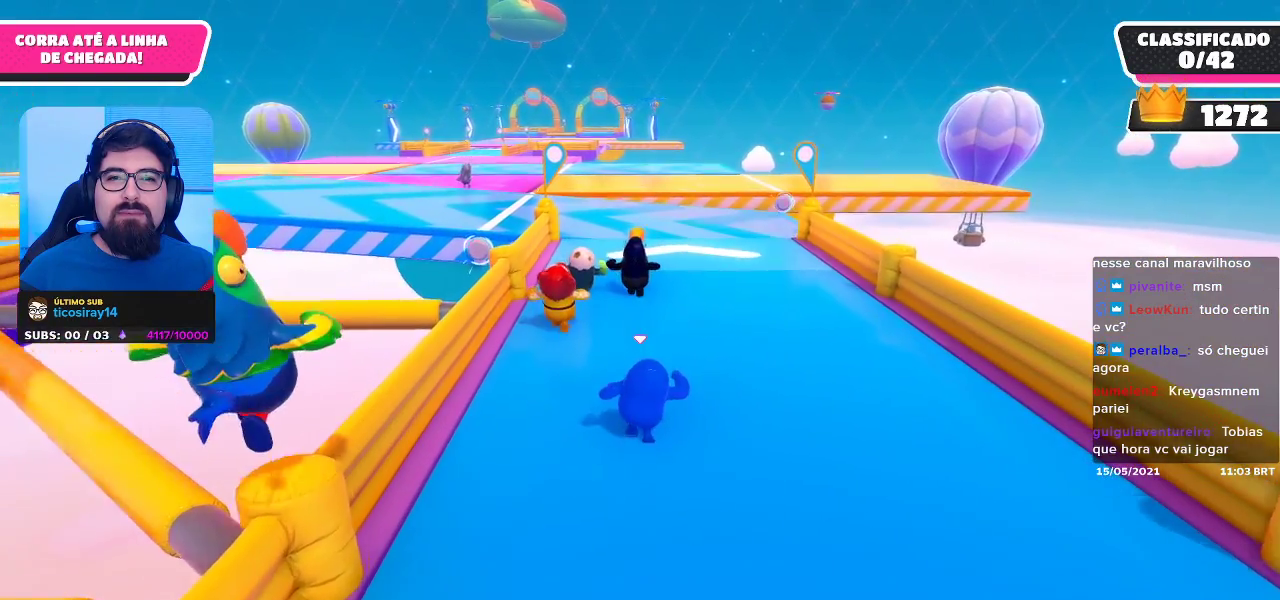
{"buttons": [], "left_stick": "up", "right_stick": "center", "events": []}
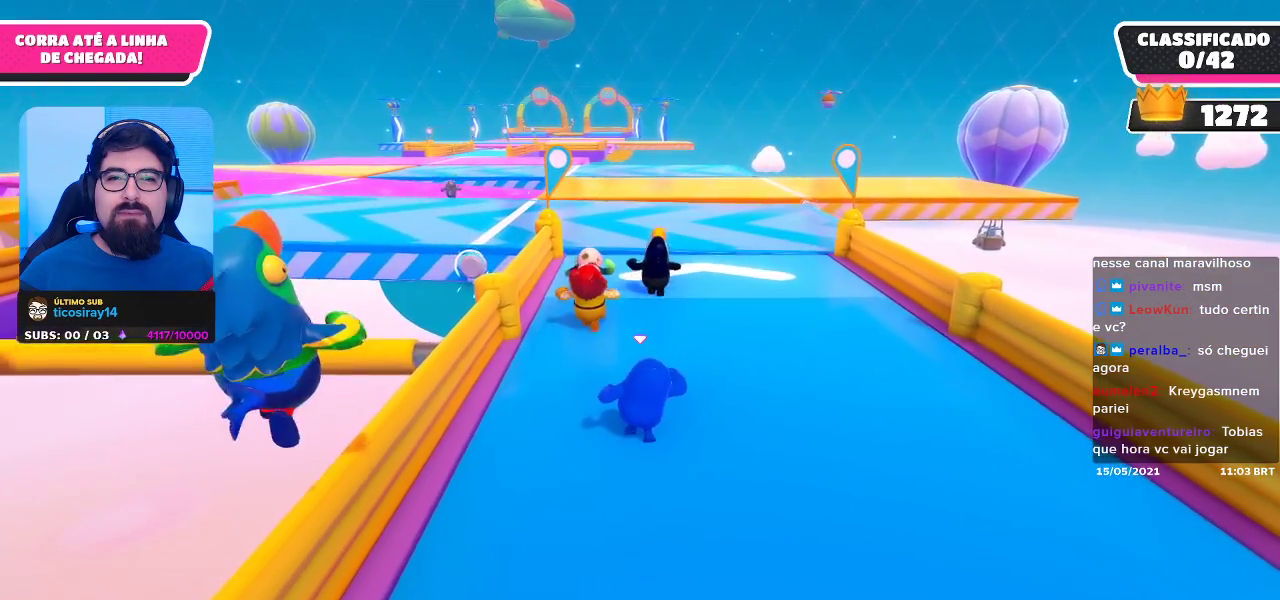
{"buttons": [], "left_stick": "up", "right_stick": "center", "events": []}
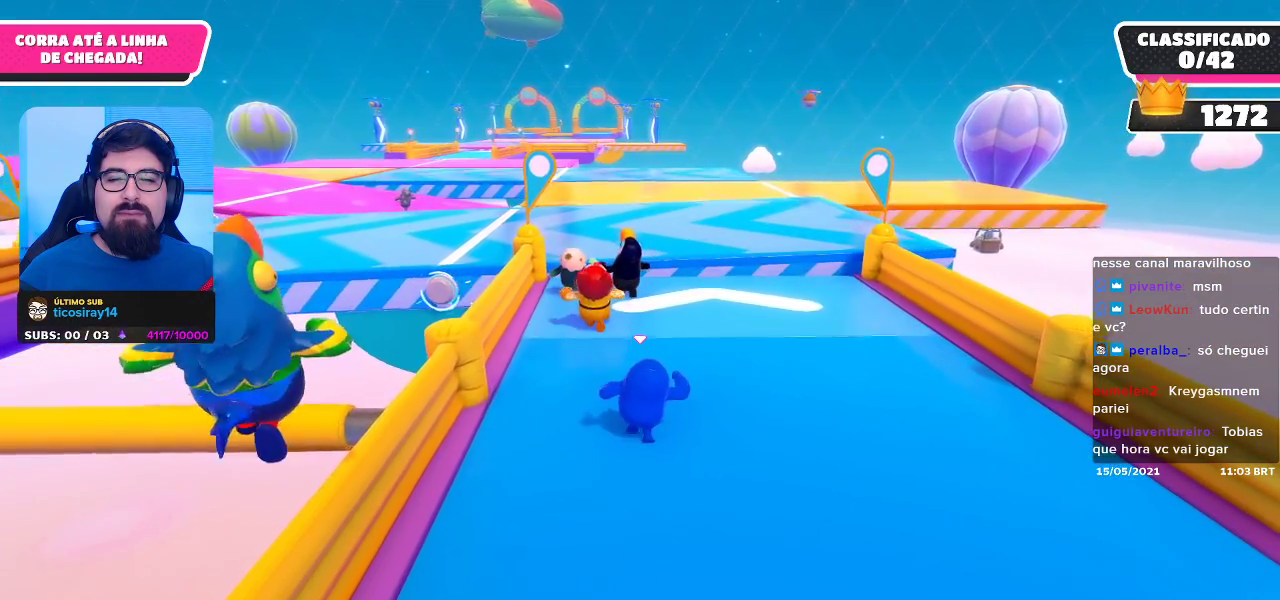
{"buttons": [], "left_stick": "up", "right_stick": "center", "events": []}
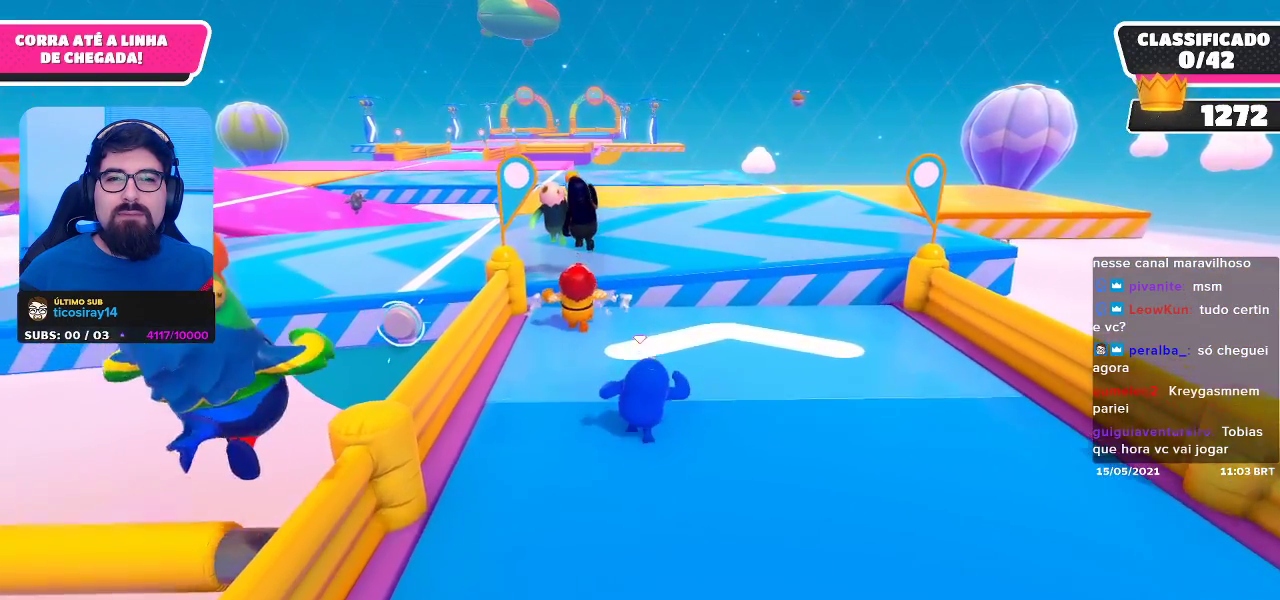
{"buttons": [], "left_stick": "up", "right_stick": "center", "events": []}
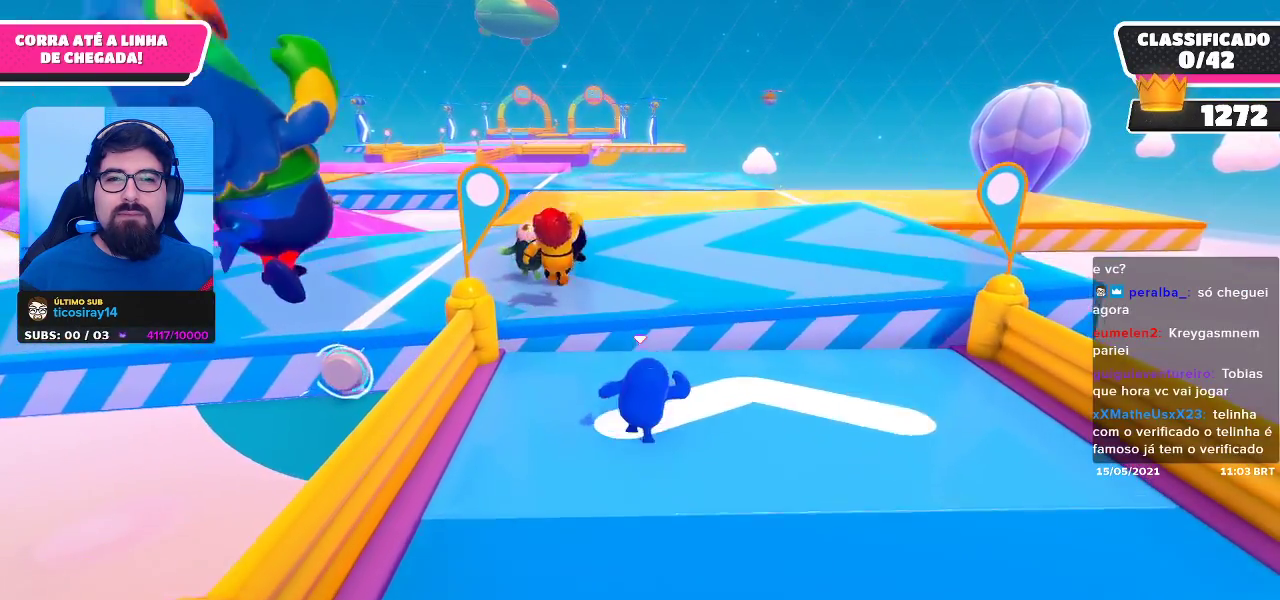
{"buttons": [], "left_stick": "up", "right_stick": "center", "events": [[333, "A", "down"], [417, "A", "up"]]}
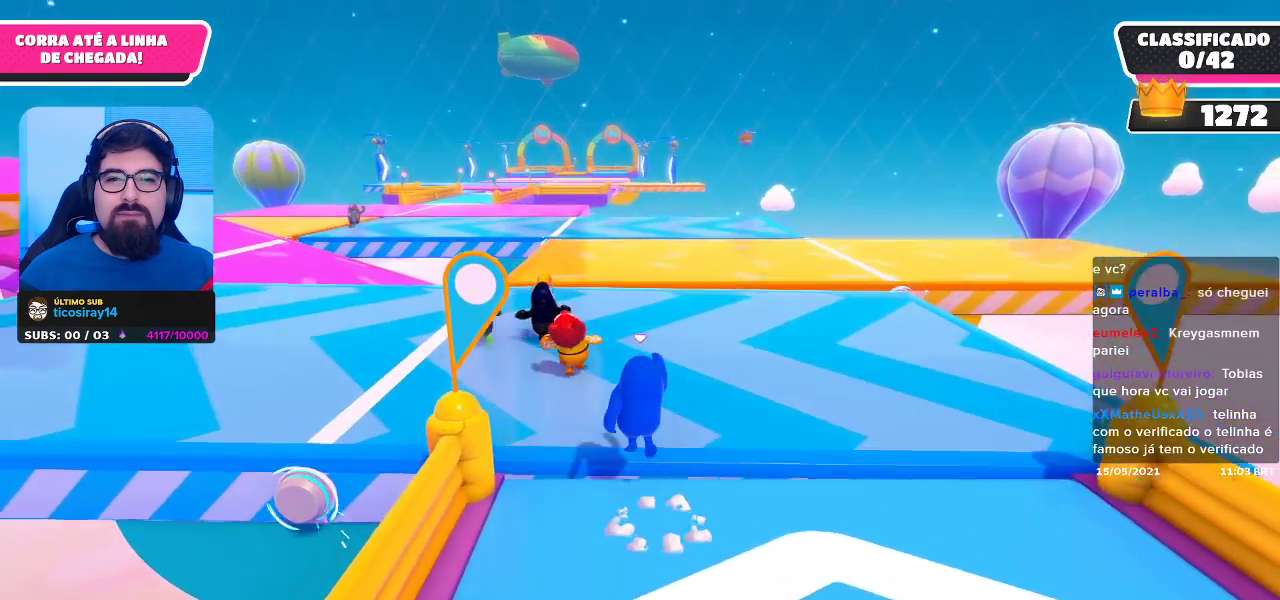
{"buttons": [], "left_stick": "up", "right_stick": "center", "events": [[167, "right_stick", "left"], [333, "right_stick", "center"]]}
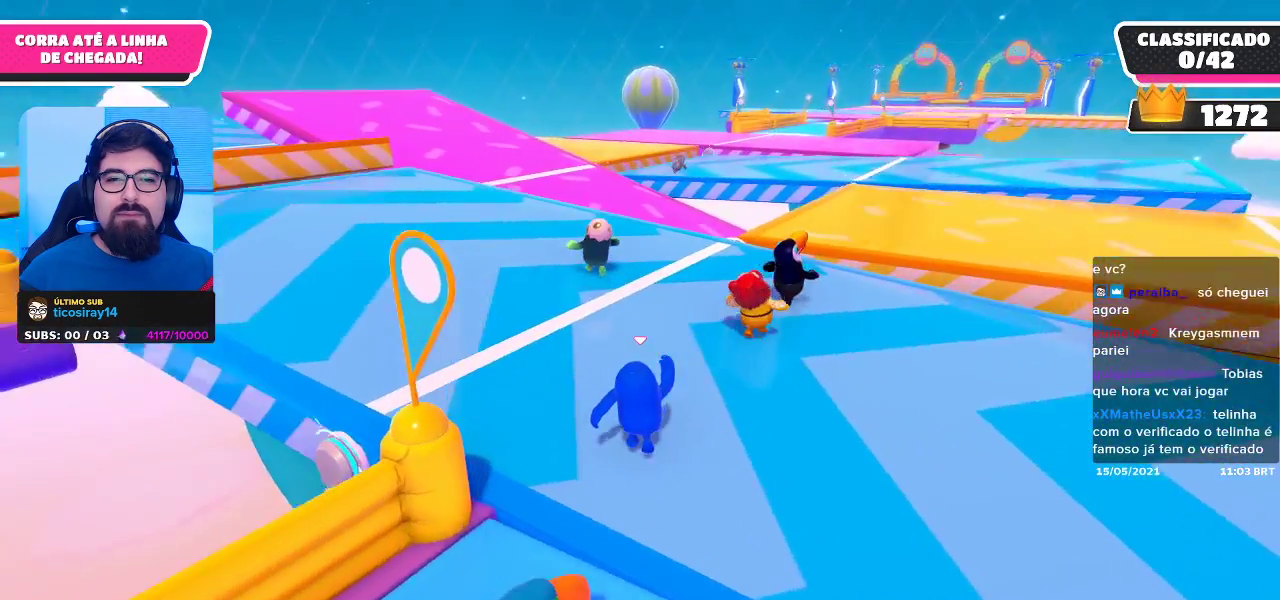
{"buttons": [], "left_stick": "up", "right_stick": "center", "events": []}
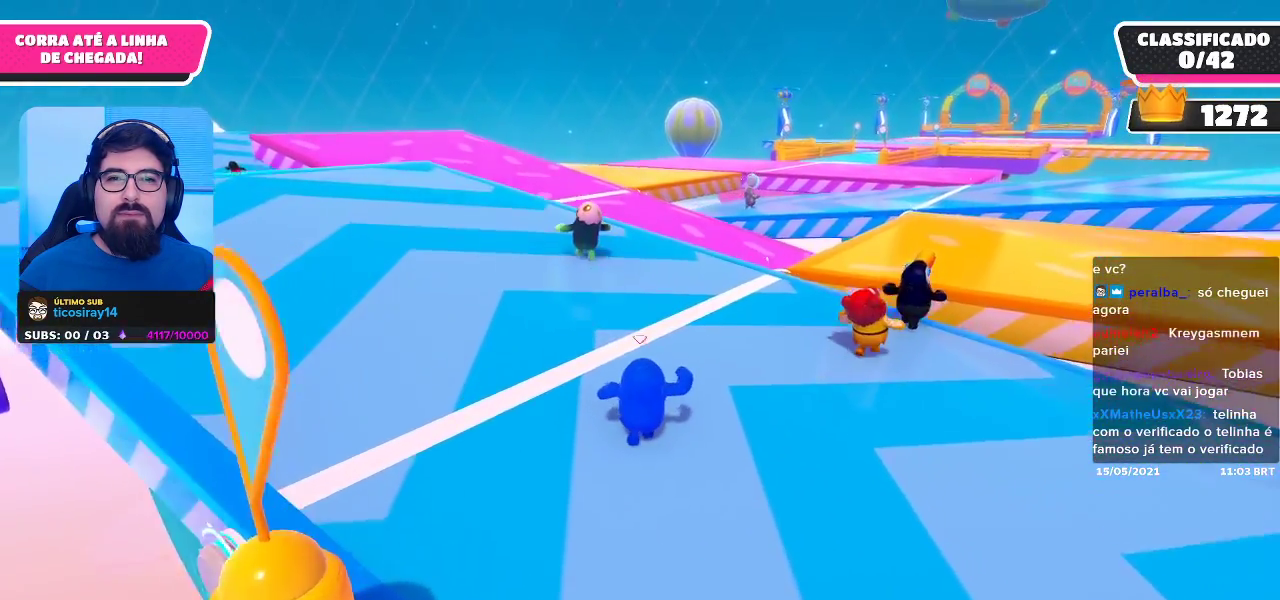
{"buttons": [], "left_stick": "up", "right_stick": "center", "events": []}
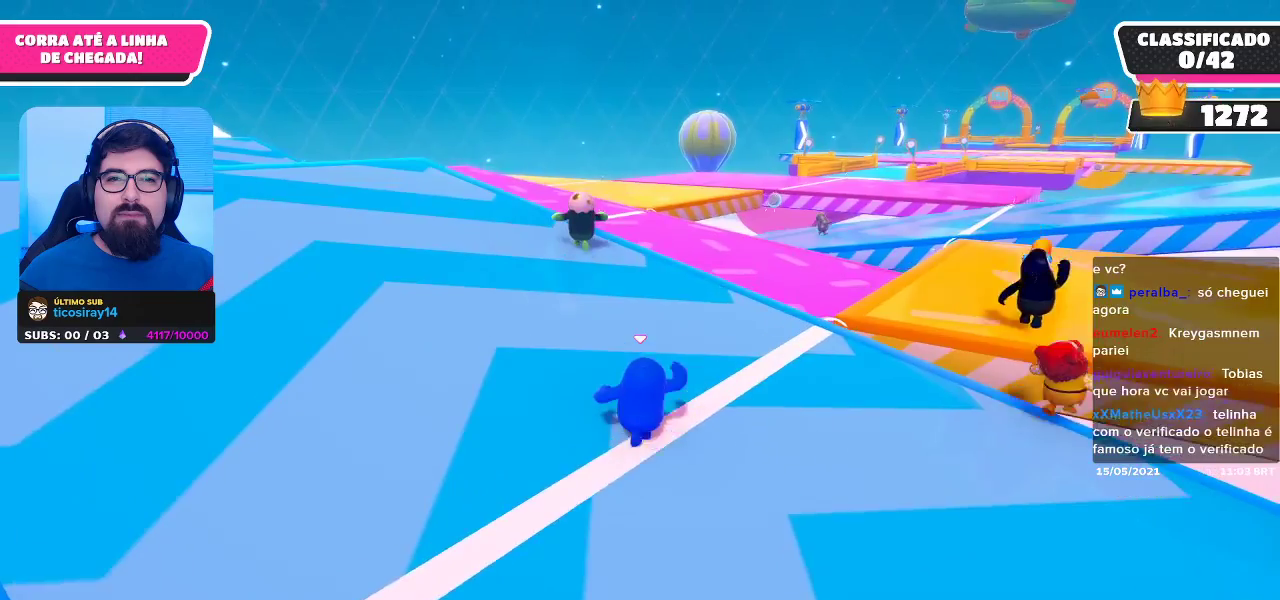
{"buttons": [], "left_stick": "up", "right_stick": "center", "events": []}
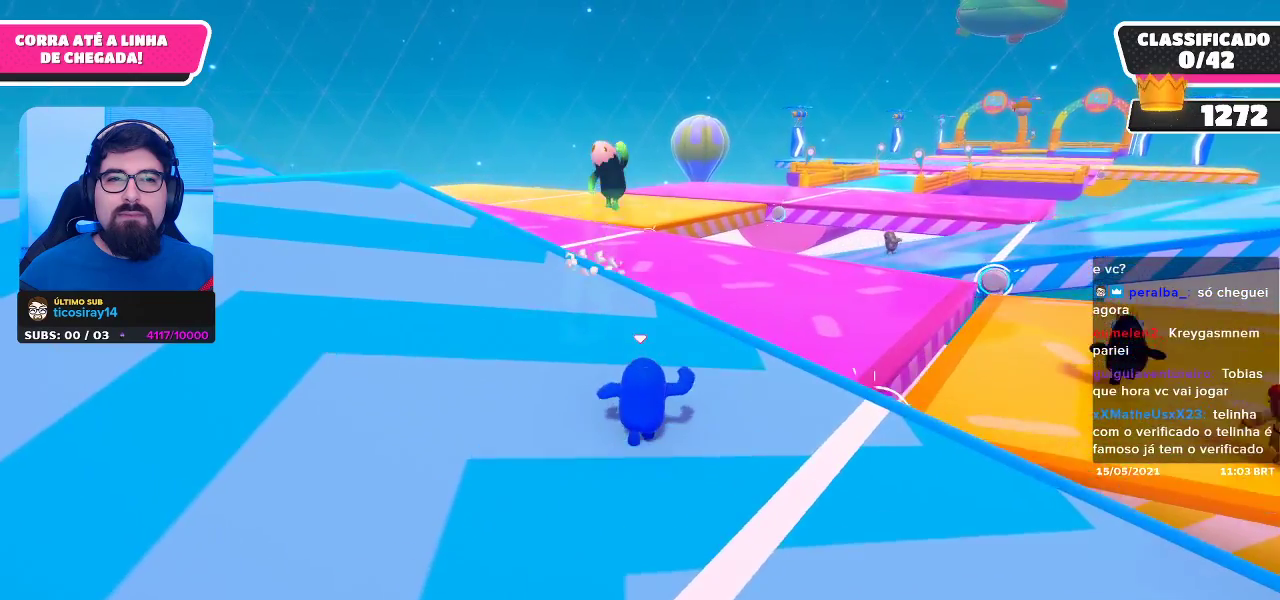
{"buttons": [], "left_stick": "up", "right_stick": "center", "events": []}
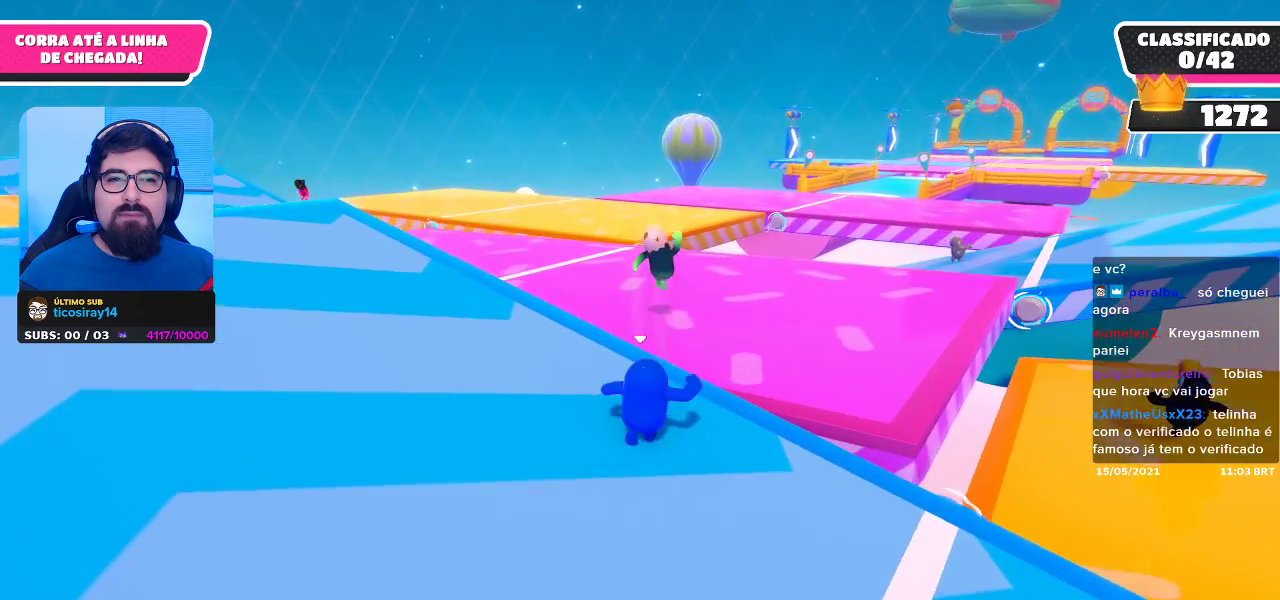
{"buttons": [], "left_stick": "up", "right_stick": "center", "events": [[200, "A", "down"], [283, "A", "up"]]}
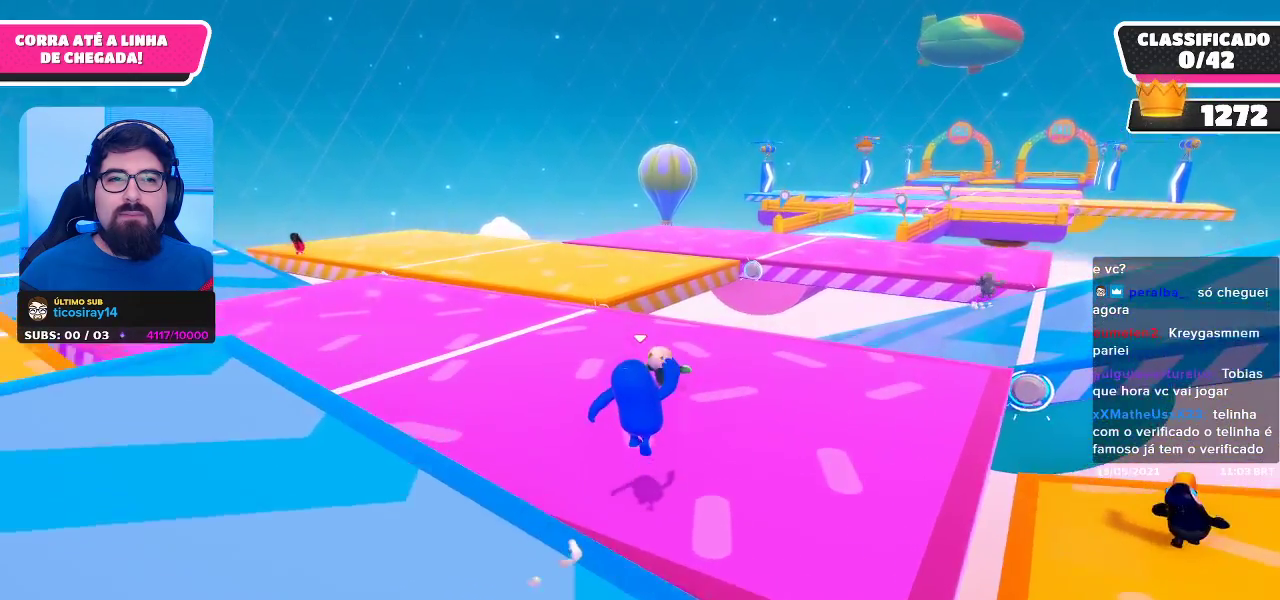
{"buttons": [], "left_stick": "up", "right_stick": "up-right", "events": [[67, "right_stick", "right"], [133, "right_stick", "center"], [467, "right_stick", "up-right"]]}
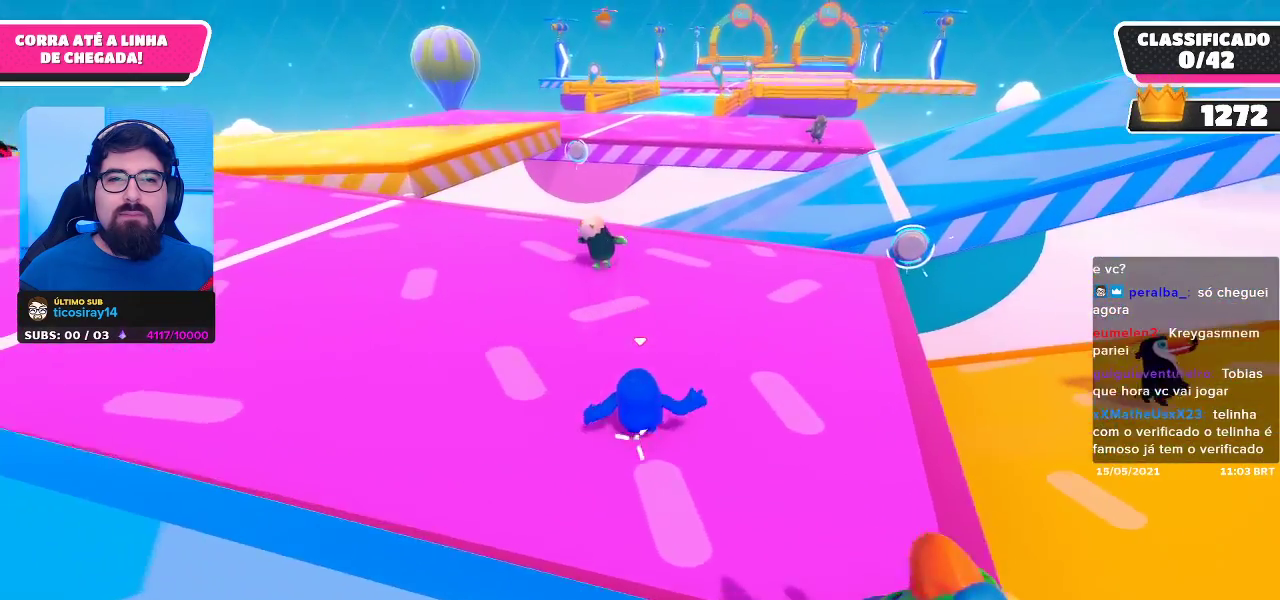
{"buttons": [], "left_stick": "up", "right_stick": "center", "events": [[100, "right_stick", "center"]]}
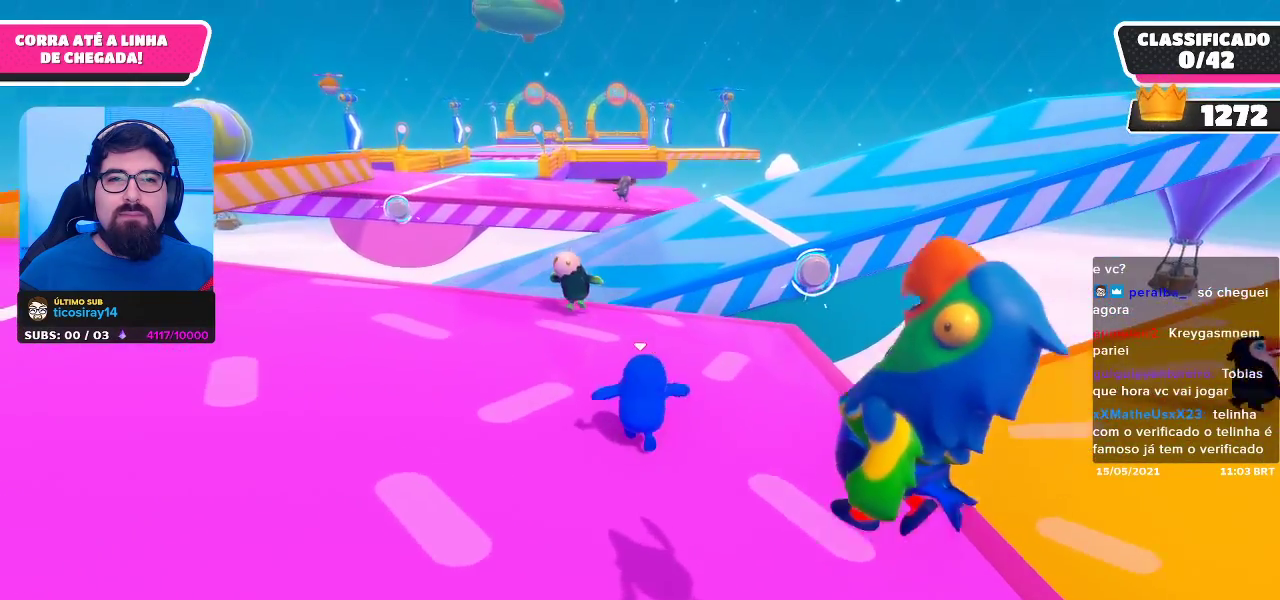
{"buttons": [], "left_stick": "up-left", "right_stick": "center", "events": [[267, "left_stick", "up-left"]]}
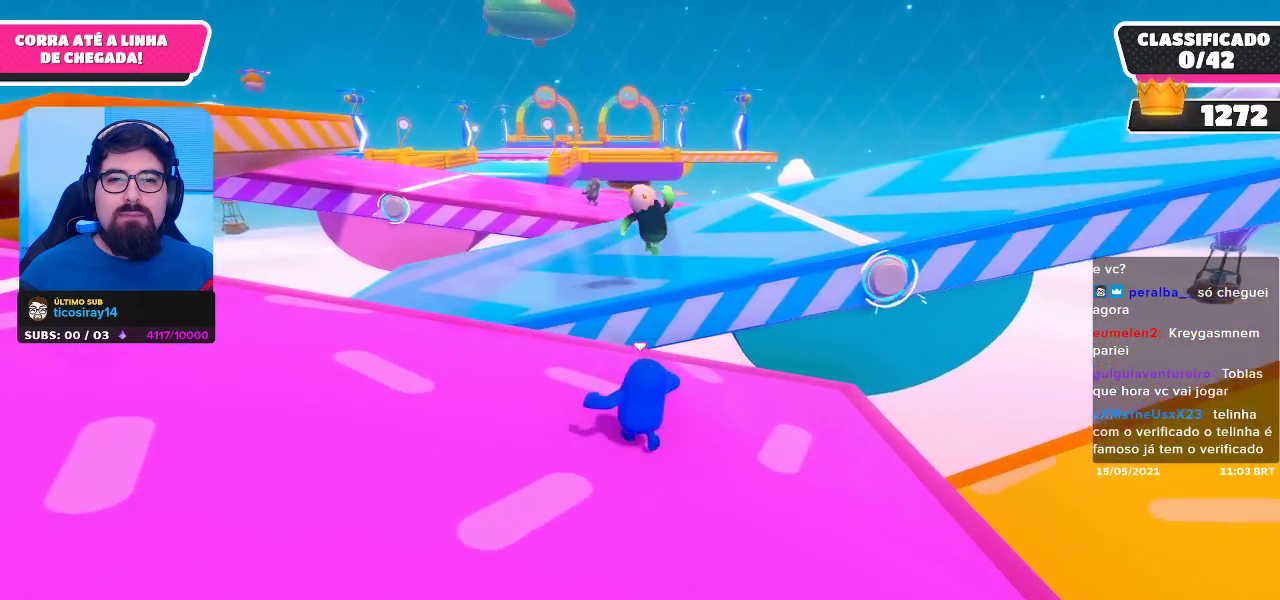
{"buttons": [], "left_stick": "up", "right_stick": "center", "events": [[333, "A", "down"], [417, "left_stick", "up"], [467, "A", "up"]]}
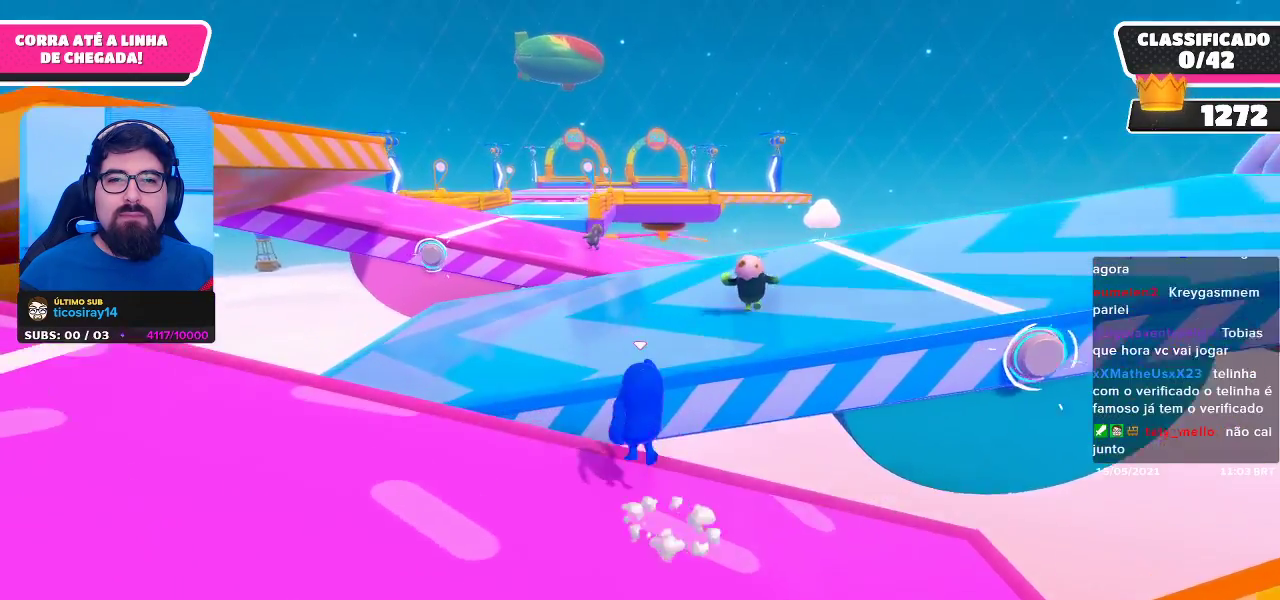
{"buttons": [], "left_stick": "up-right", "right_stick": "center", "events": [[50, "X", "down"], [117, "X", "up"], [133, "left_stick", "up-right"]]}